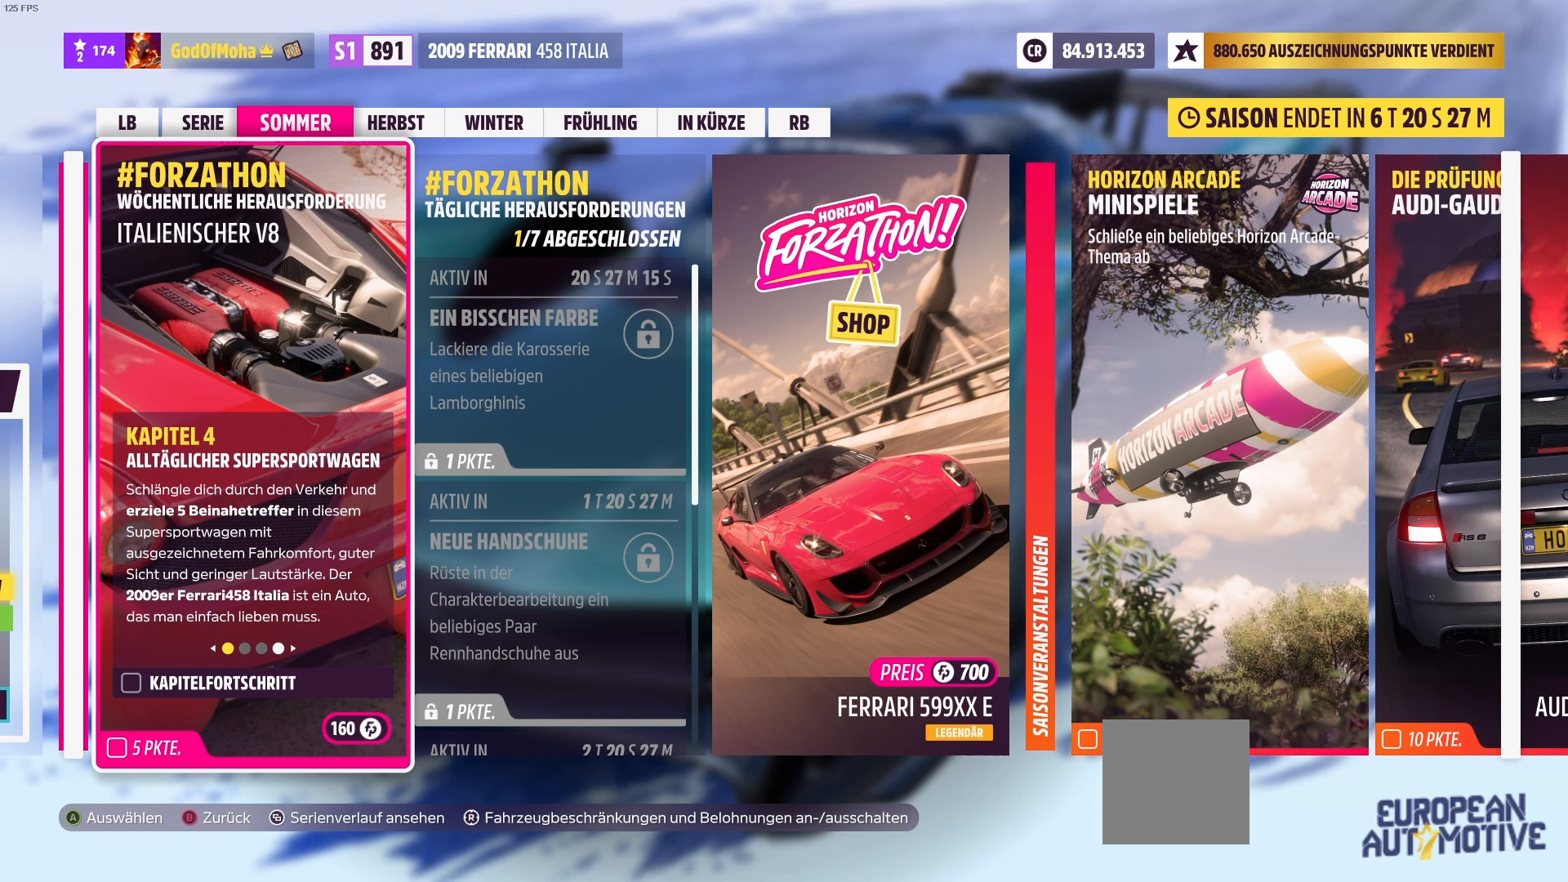
Gameplay with a controller (Xbox layout); each line is a JSON object with the inputs held at the frame after it. "events" lists button and stick changes between this image and that frame as [ms after this image, input, new state], when the widget could be followed in between.
{"buttons": [], "left_stick": "center", "right_stick": "left", "events": [[167, "right_stick", "left"], [333, "right_stick", "center"], [458, "right_stick", "left"]]}
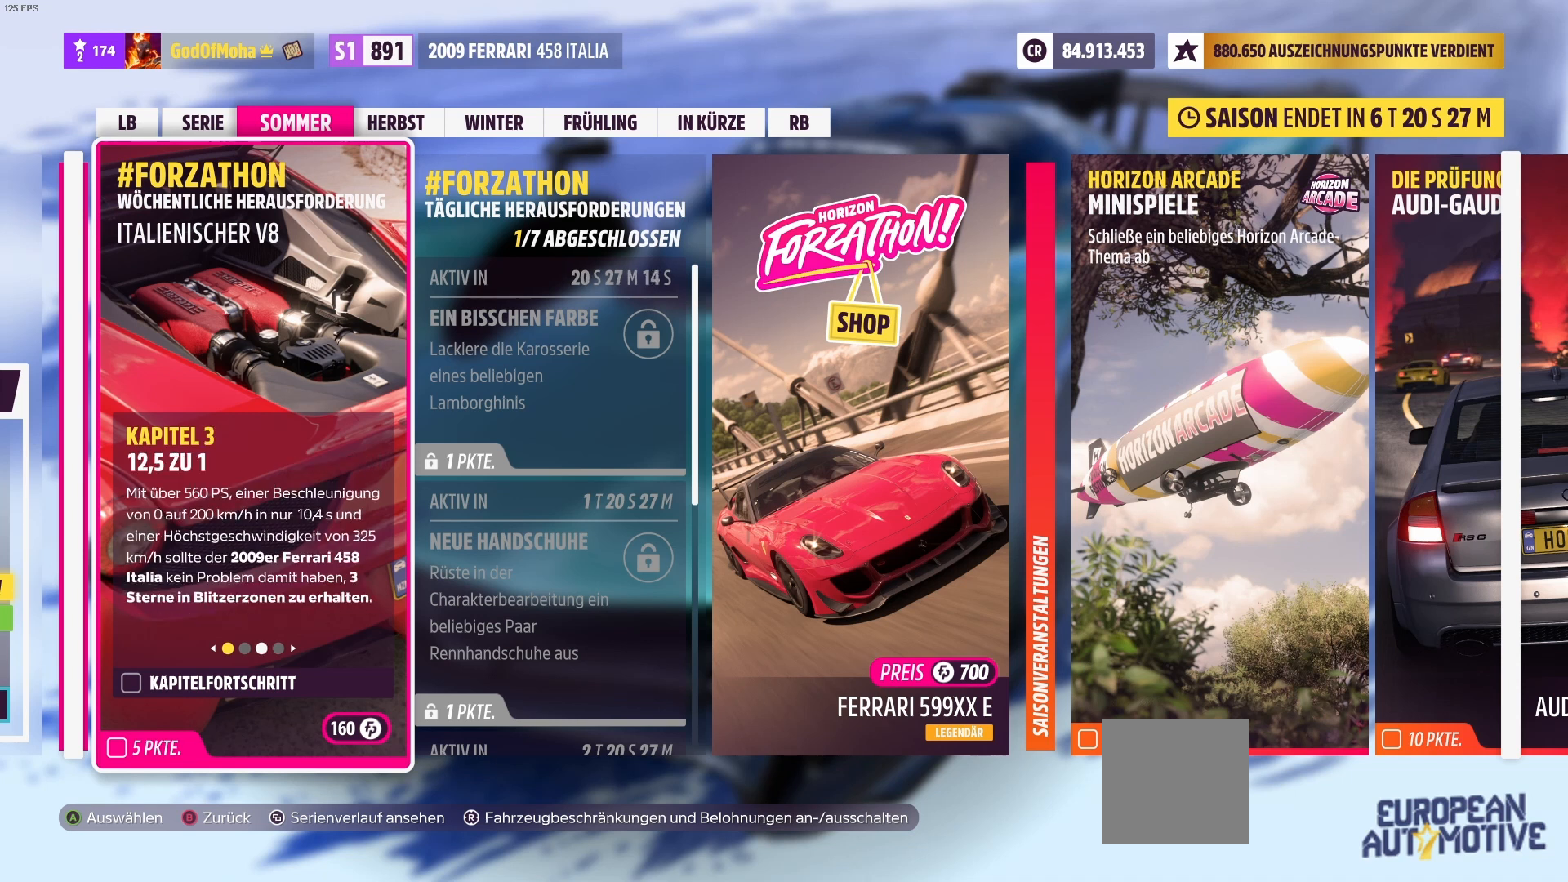
{"buttons": [], "left_stick": "center", "right_stick": "center", "events": [[208, "right_stick", "center"], [333, "right_stick", "left"], [500, "right_stick", "center"]]}
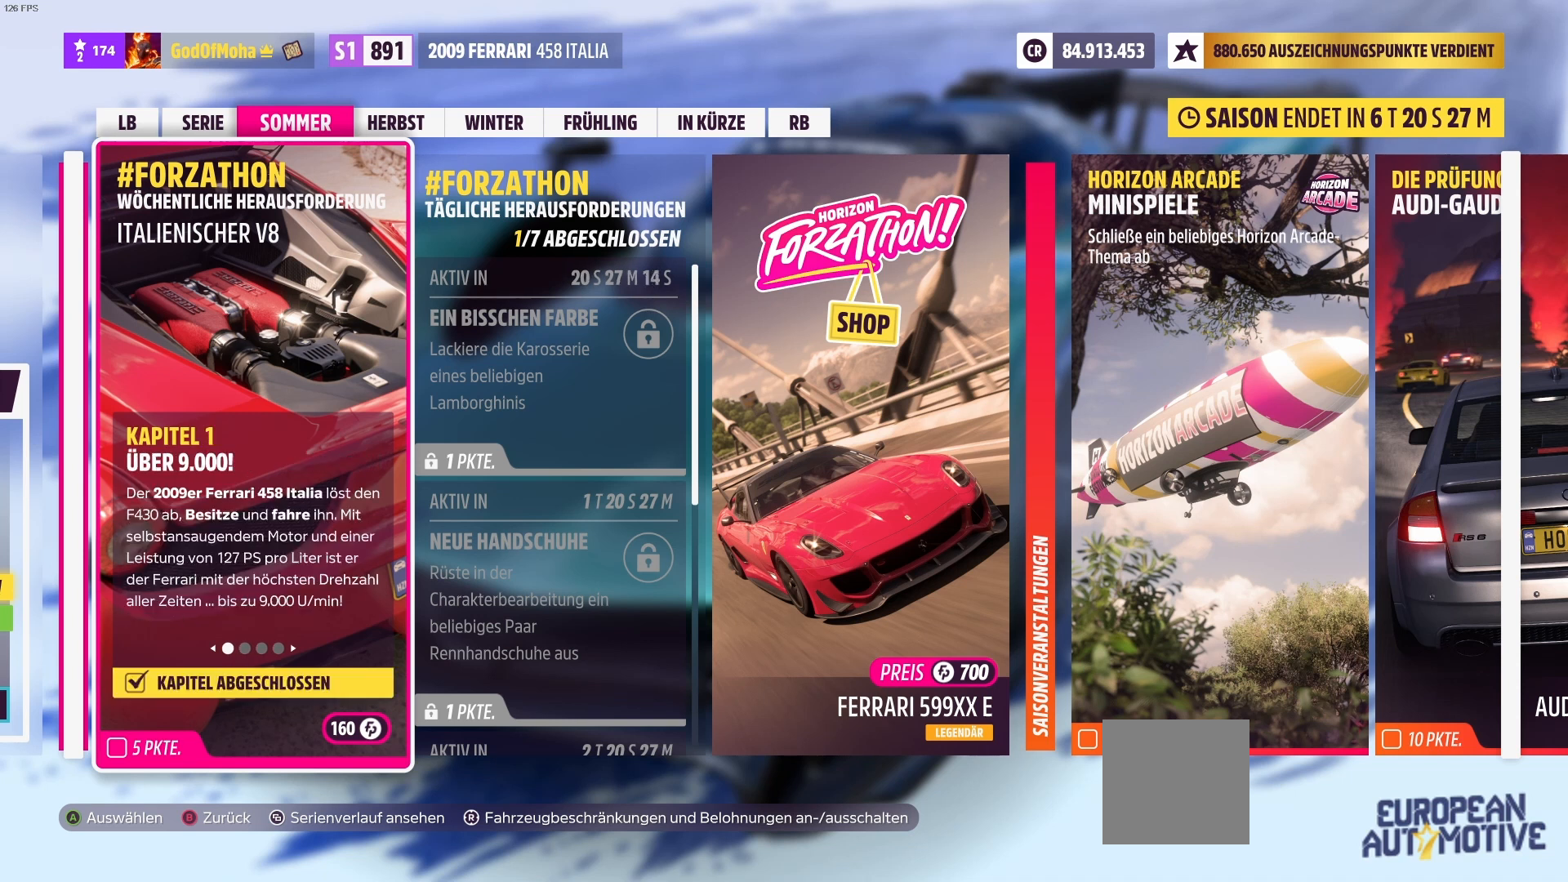
{"buttons": [], "left_stick": "center", "right_stick": "center", "events": []}
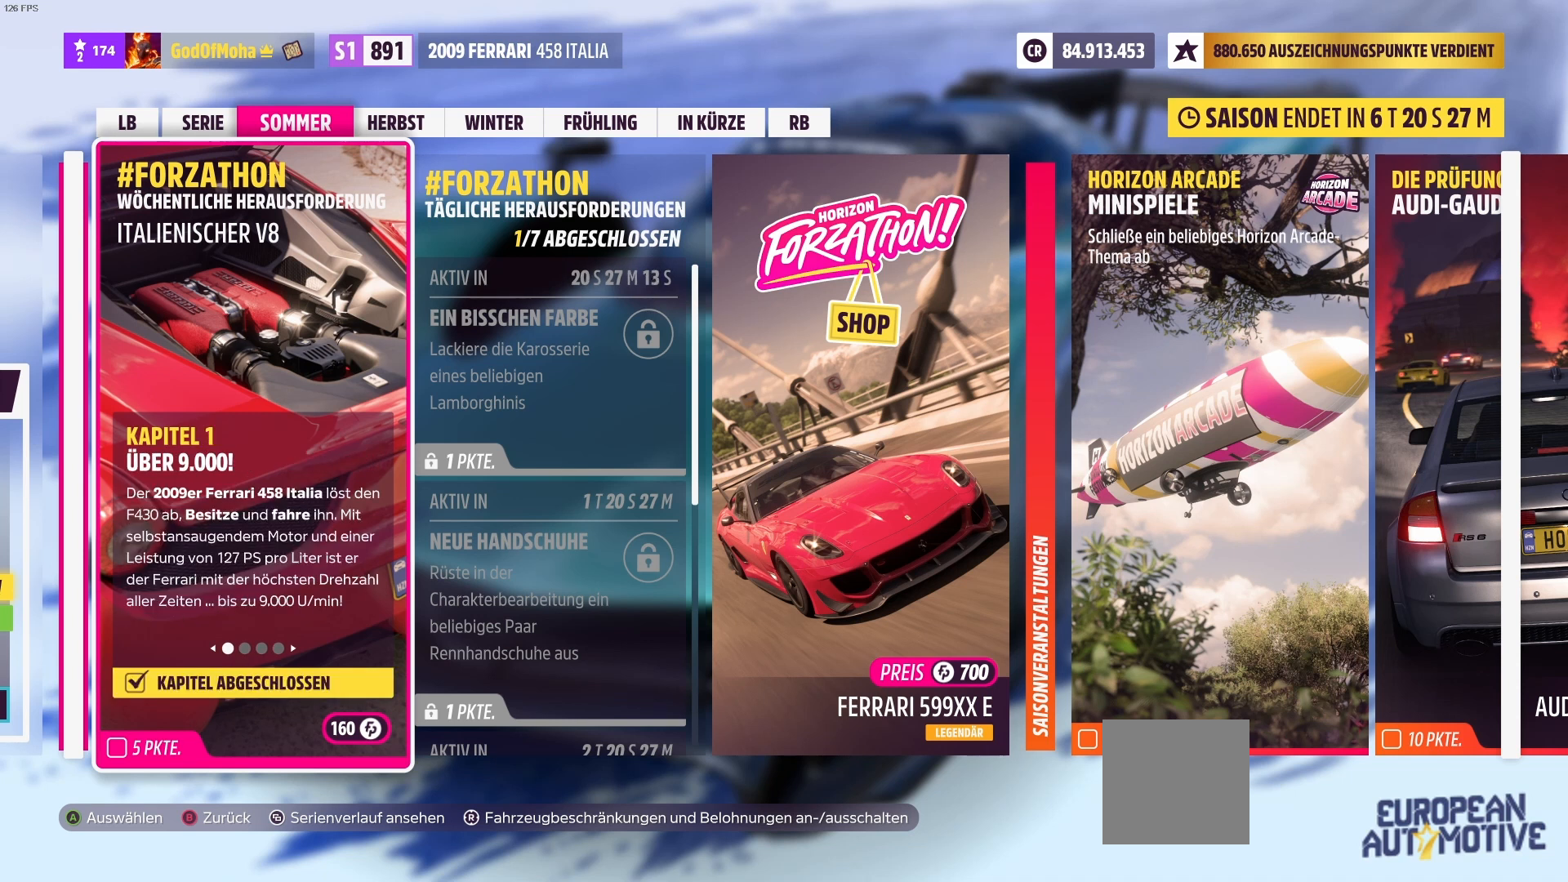
{"buttons": [], "left_stick": "center", "right_stick": "center", "events": []}
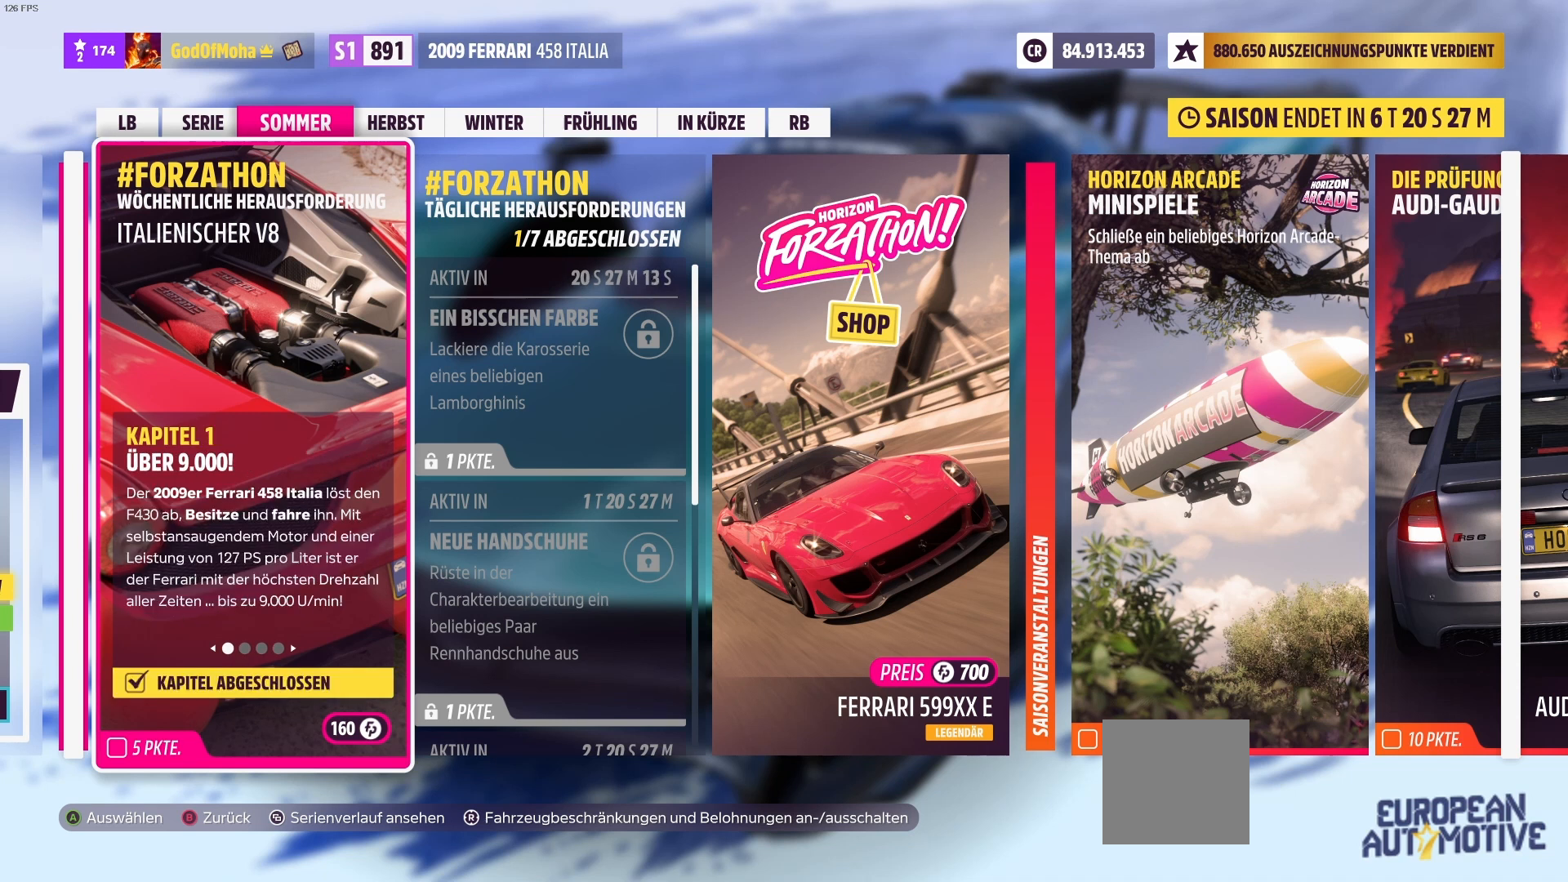
{"buttons": [], "left_stick": "center", "right_stick": "center", "events": [[167, "B", "down"], [292, "B", "up"]]}
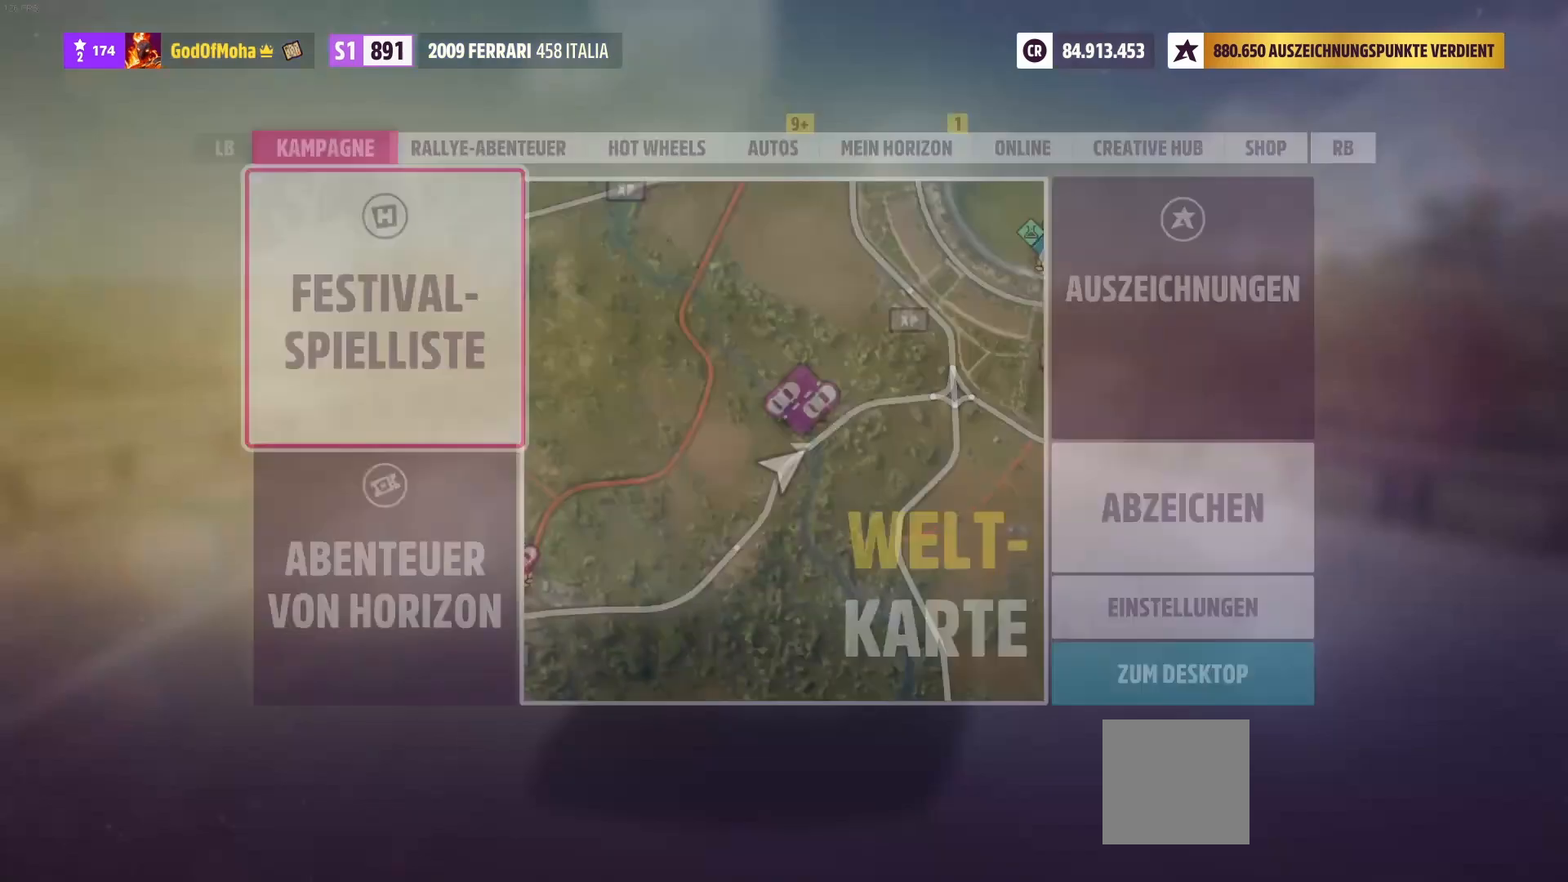
{"buttons": ["B"], "left_stick": "center", "right_stick": "center", "events": [[458, "B", "down"]]}
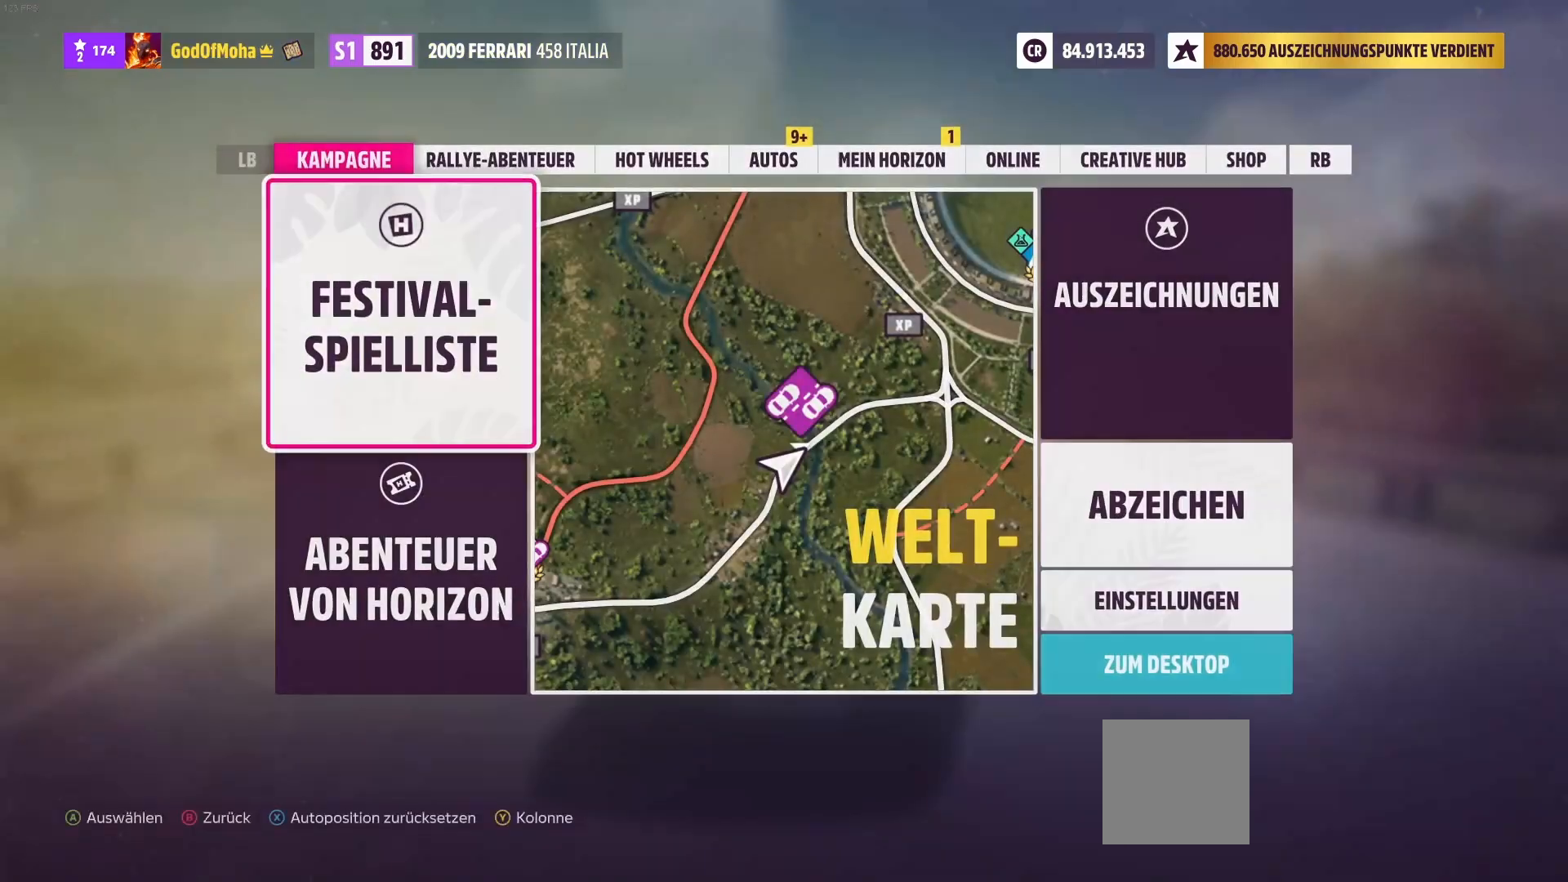
{"buttons": [], "left_stick": "center", "right_stick": "center", "events": [[125, "B", "up"]]}
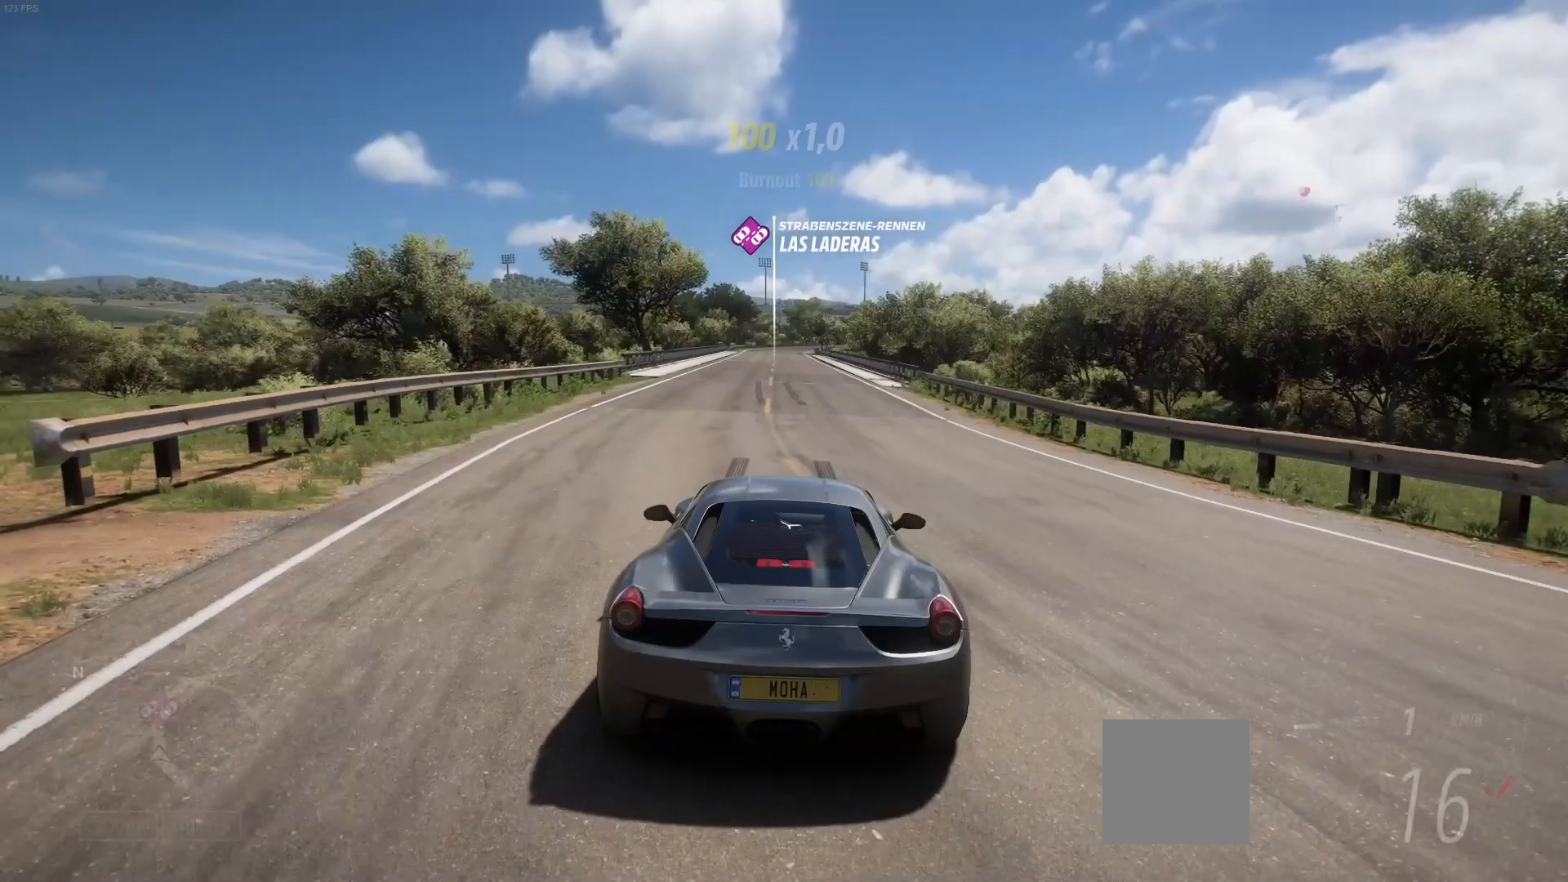
{"buttons": ["R2"], "left_stick": "center", "right_stick": "center", "events": [[292, "R2", "down"]]}
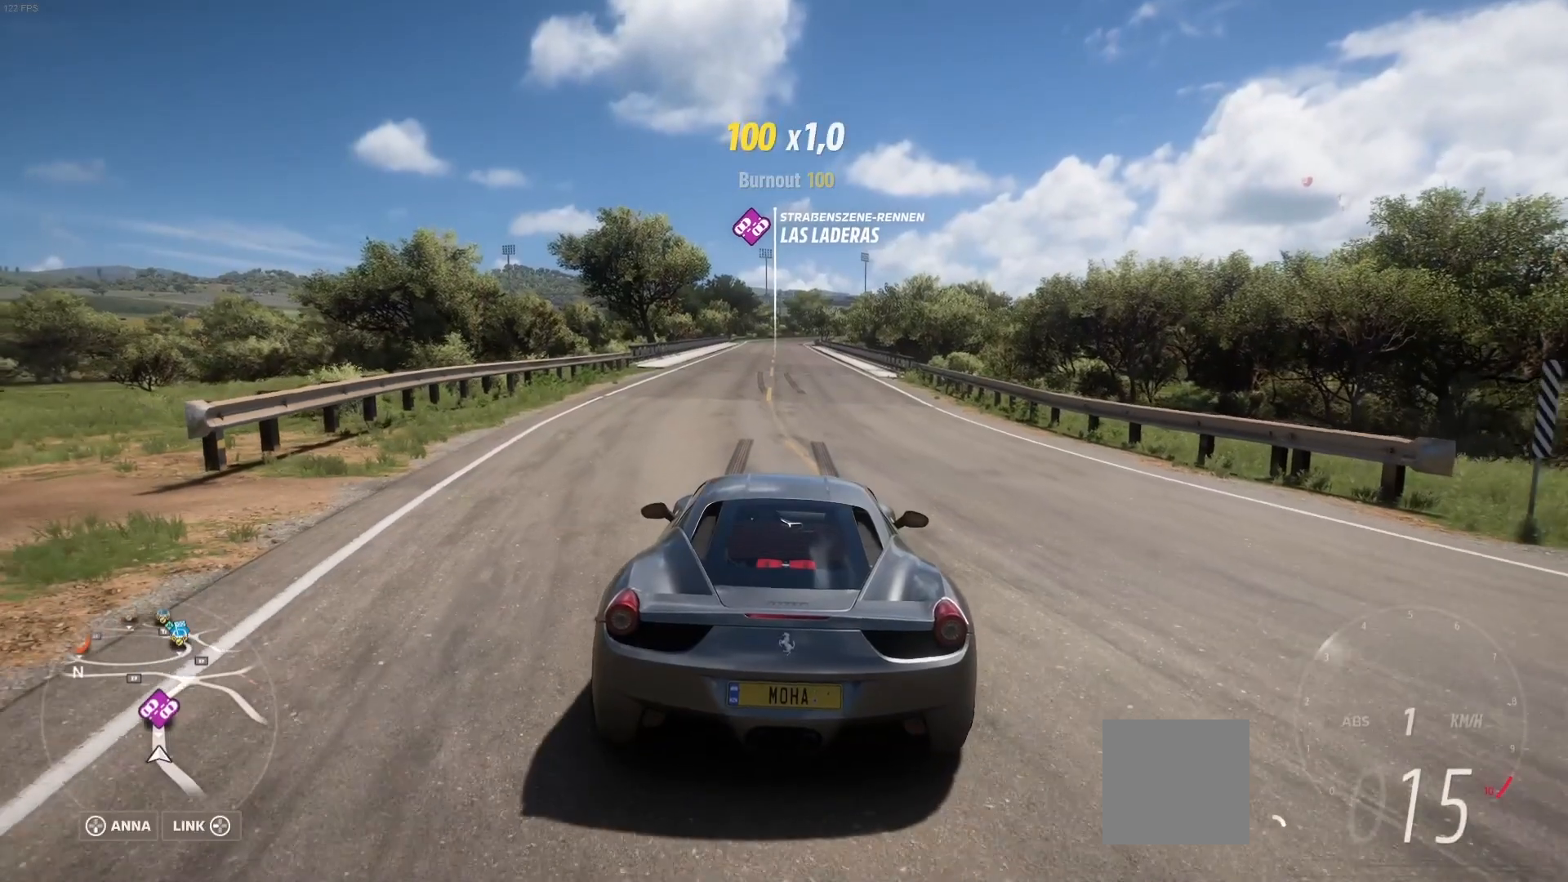
{"buttons": [], "left_stick": "center", "right_stick": "center", "events": [[250, "R2", "up"]]}
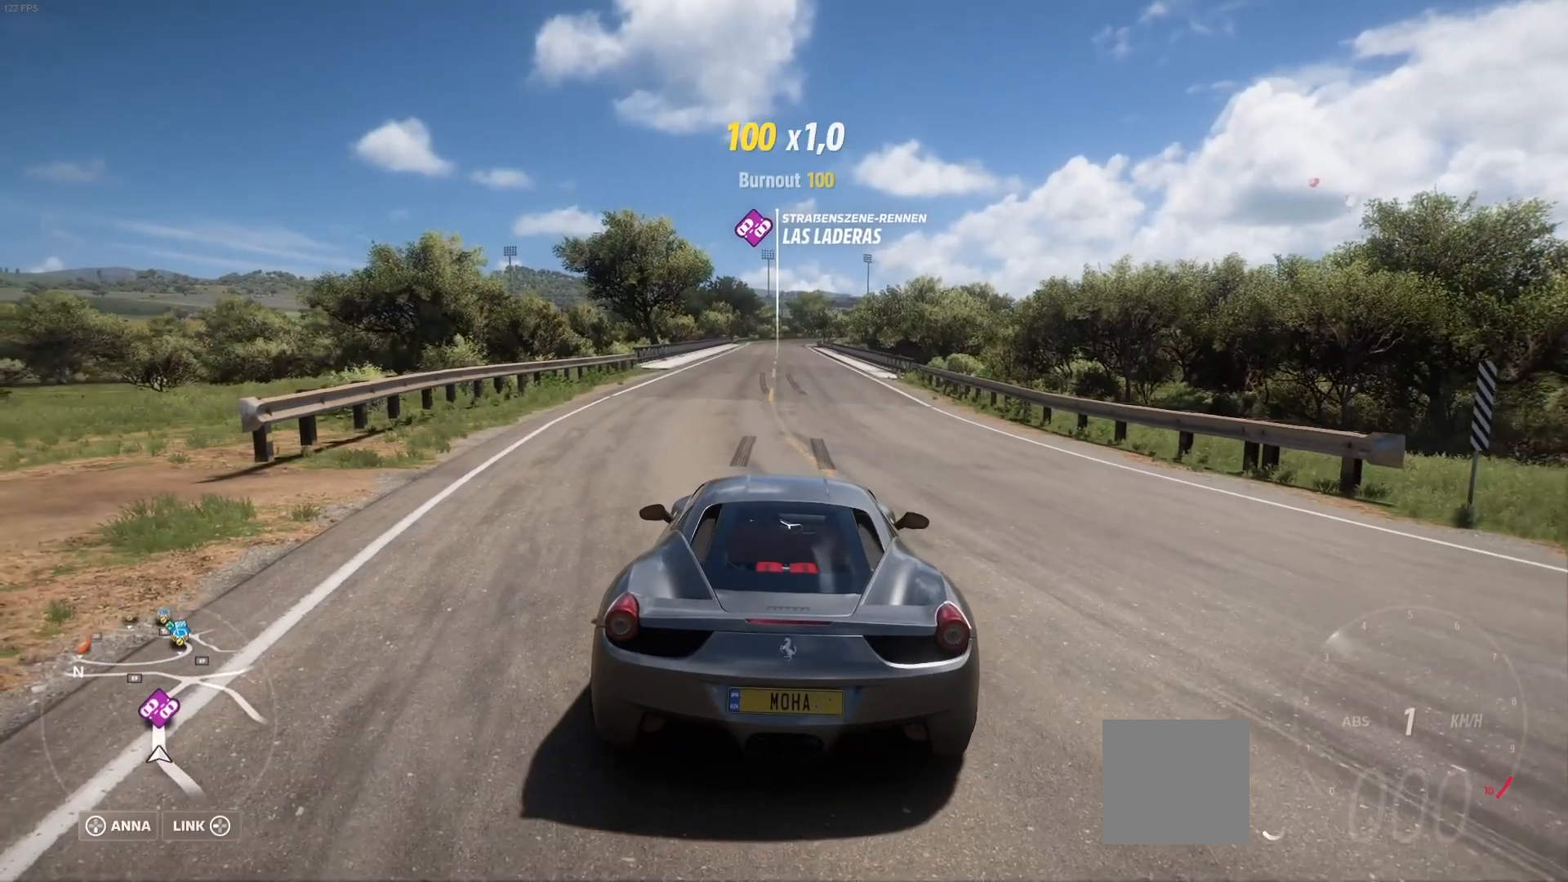
{"buttons": [], "left_stick": "center", "right_stick": "center", "events": []}
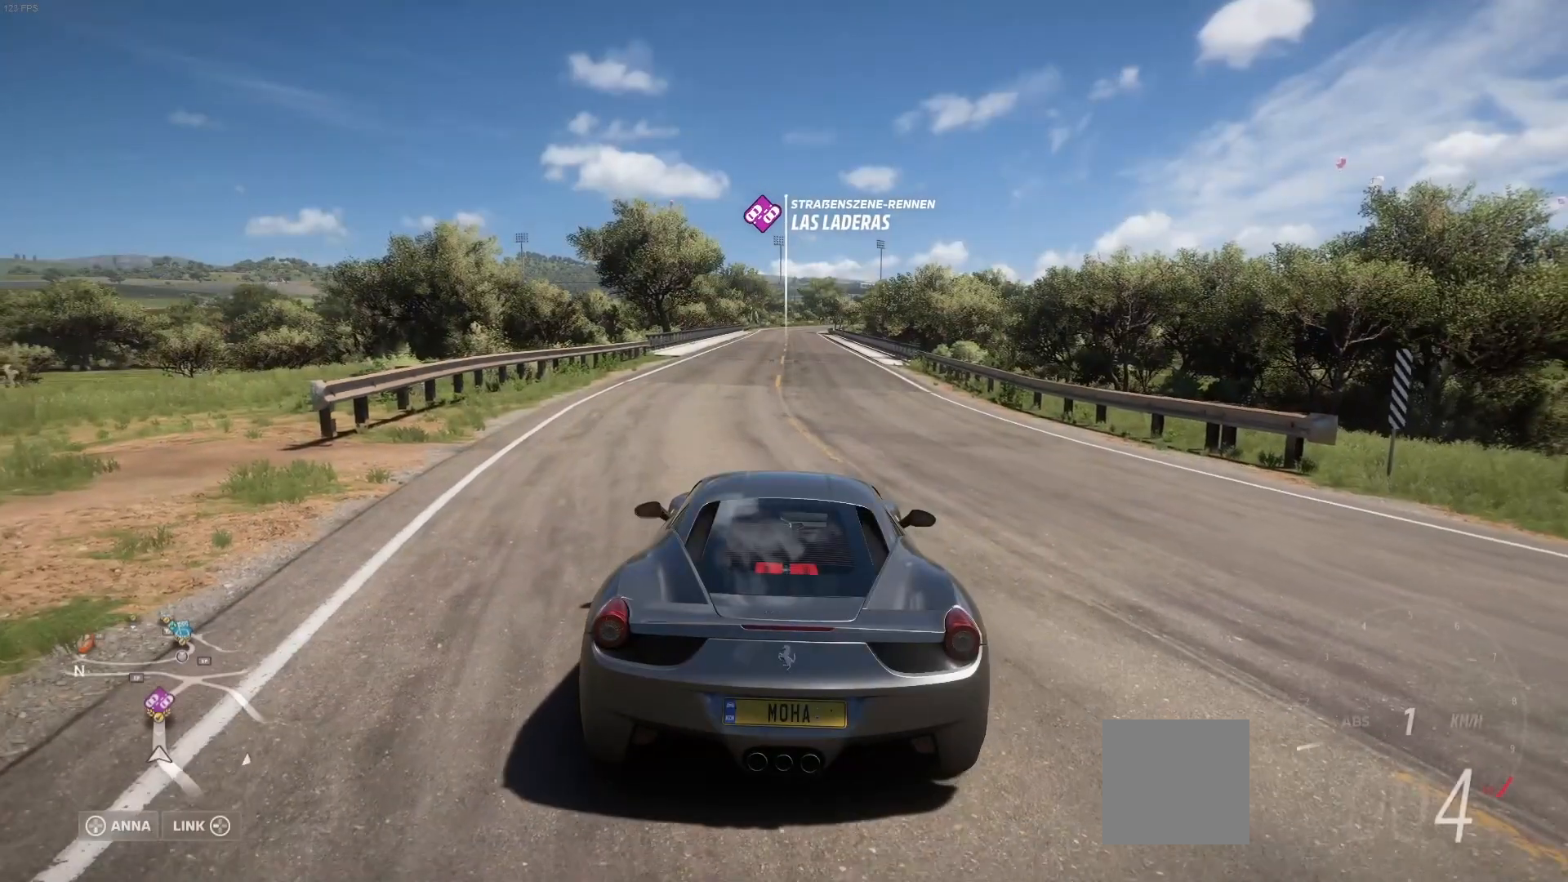
{"buttons": ["R2"], "left_stick": "center", "right_stick": "center", "events": [[417, "R2", "down"]]}
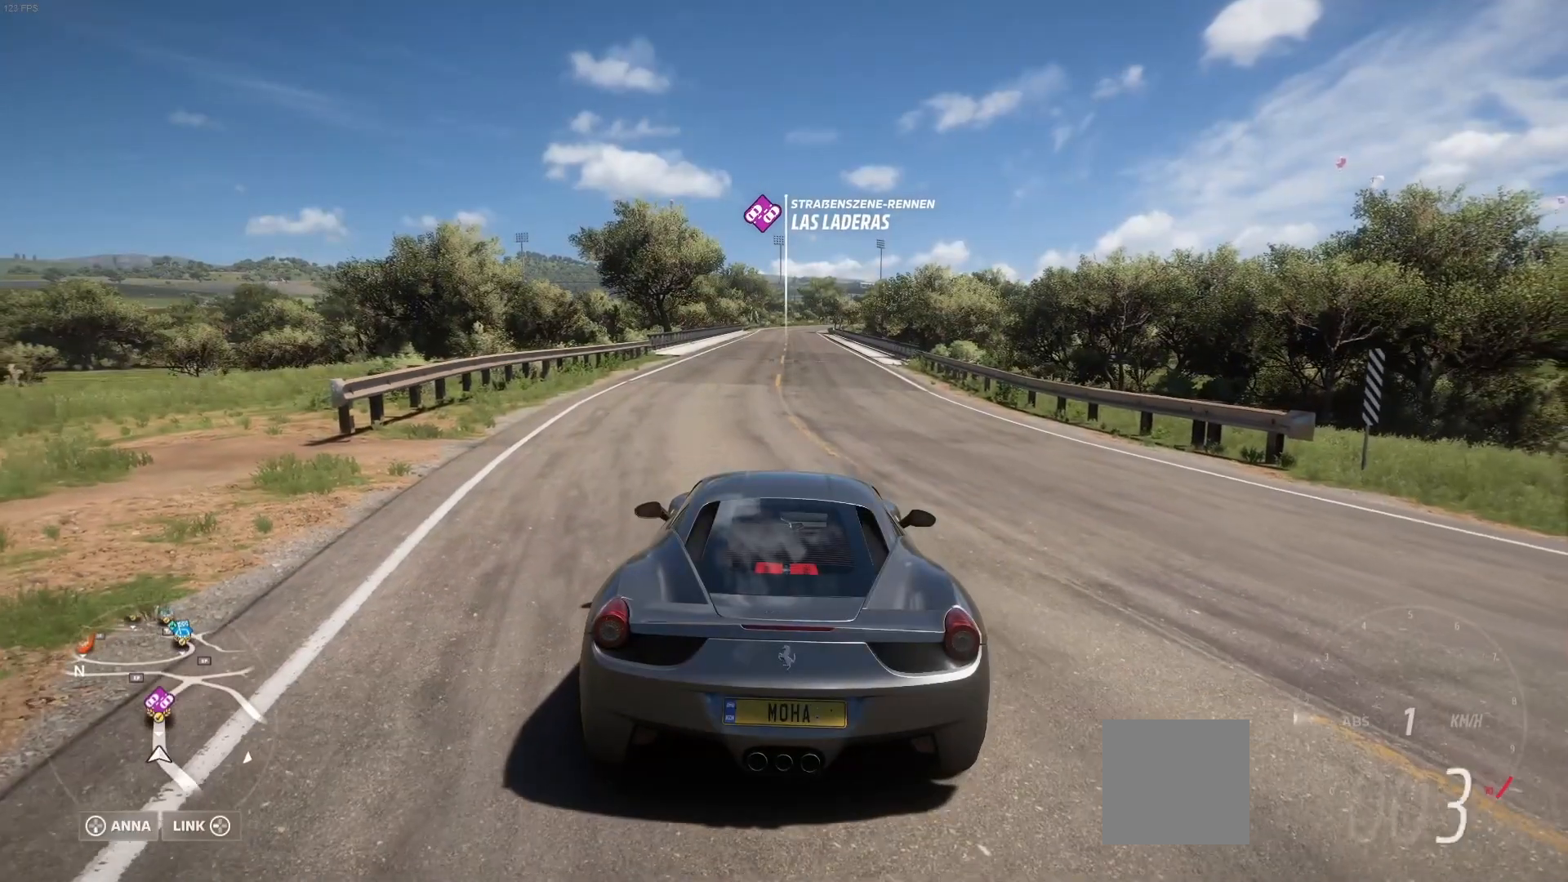
{"buttons": [], "left_stick": "center", "right_stick": "center", "events": [[83, "R2", "up"]]}
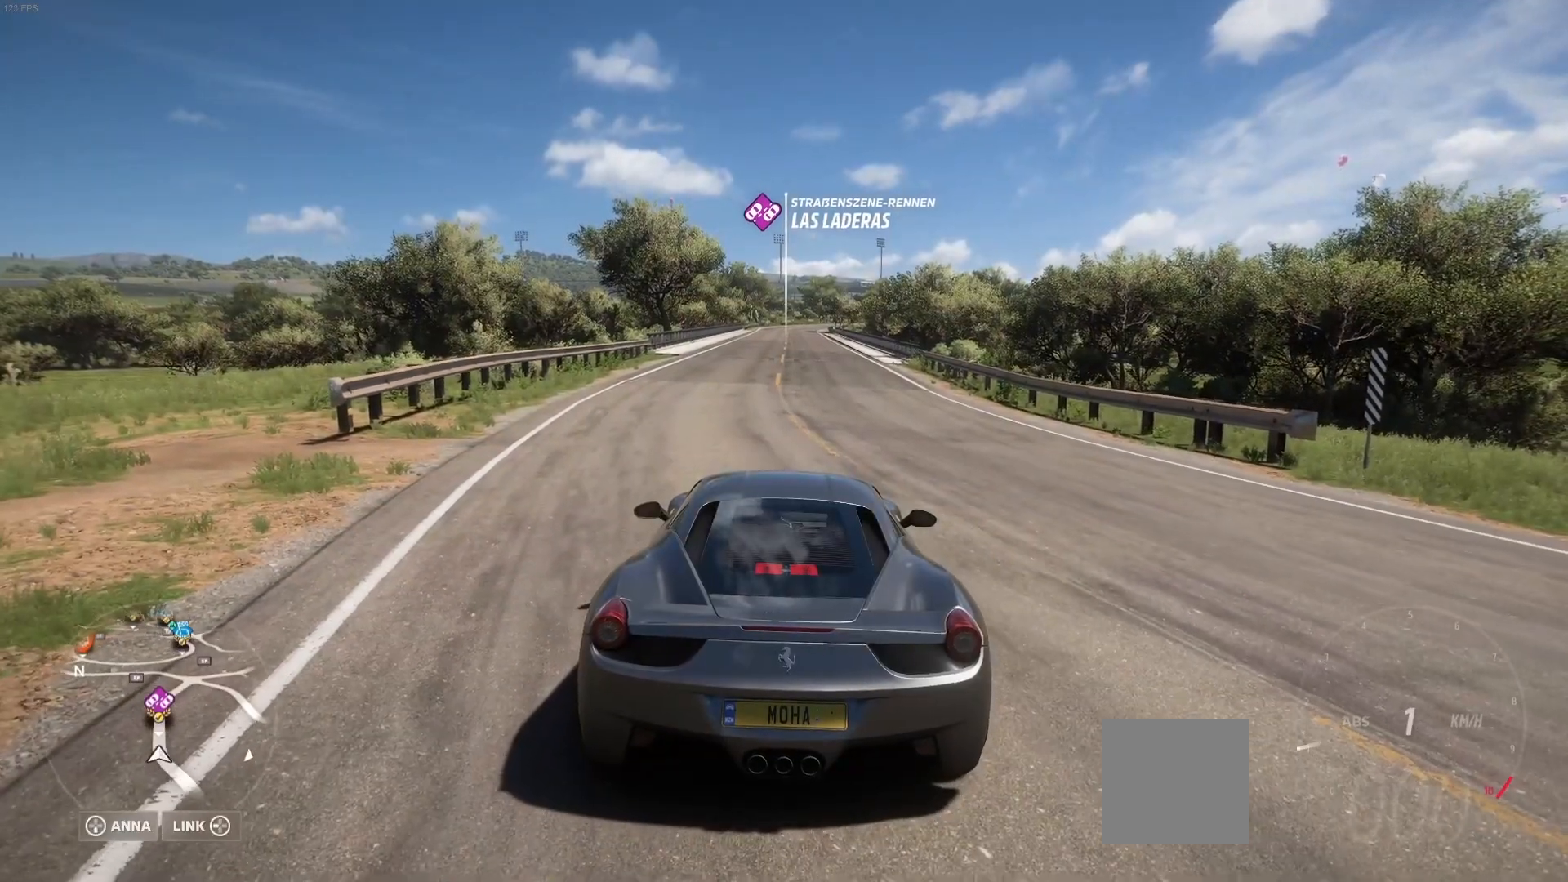
{"buttons": [], "left_stick": "center", "right_stick": "center", "events": [[333, "START", "down"], [458, "START", "up"]]}
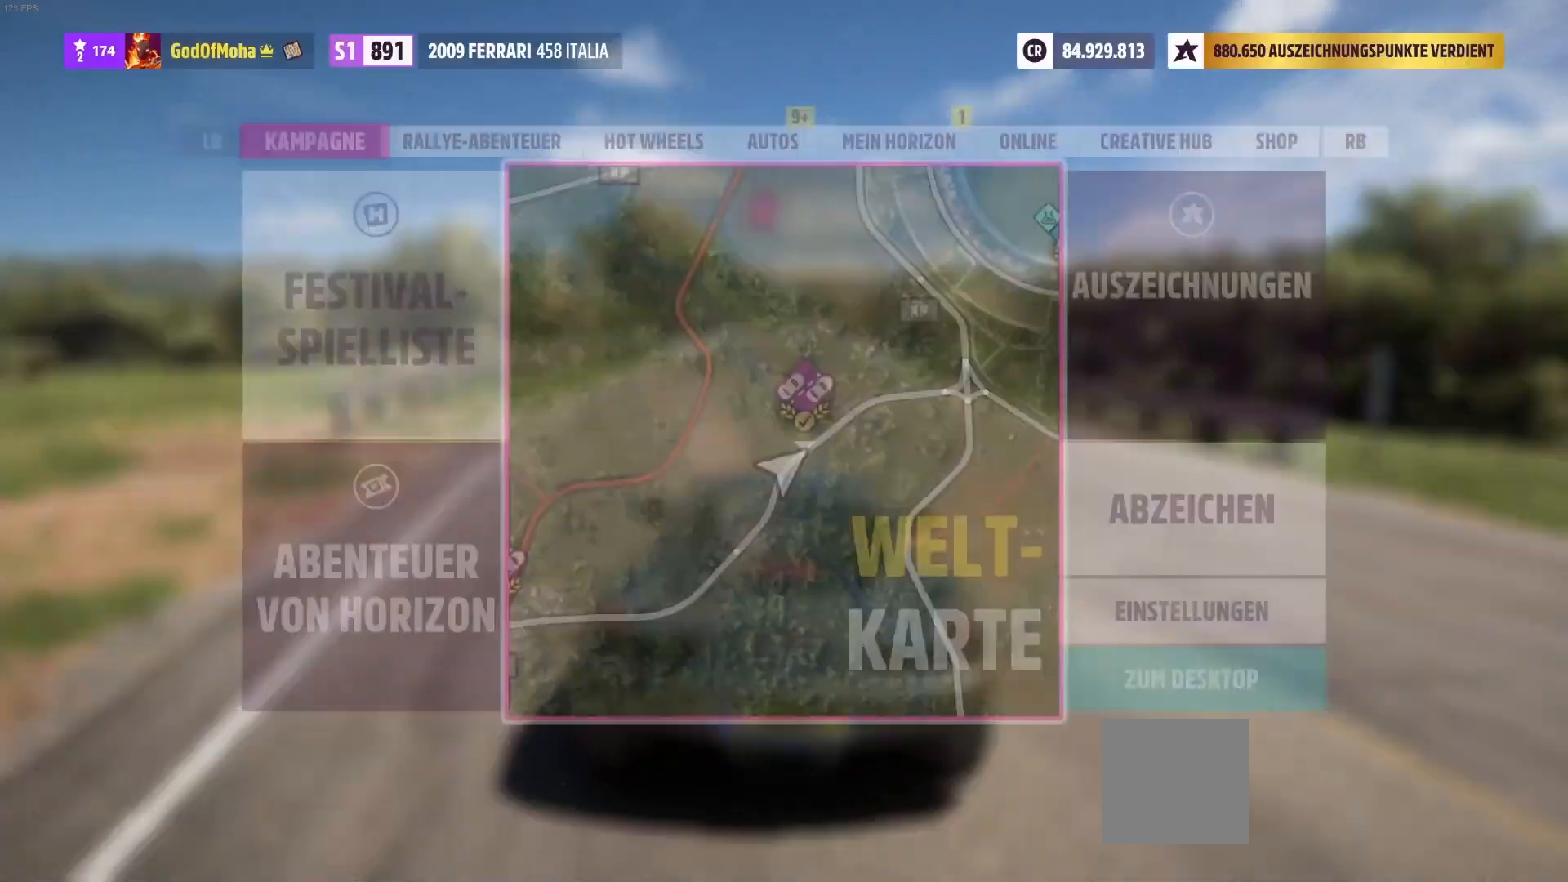
{"buttons": [], "left_stick": "center", "right_stick": "center", "events": []}
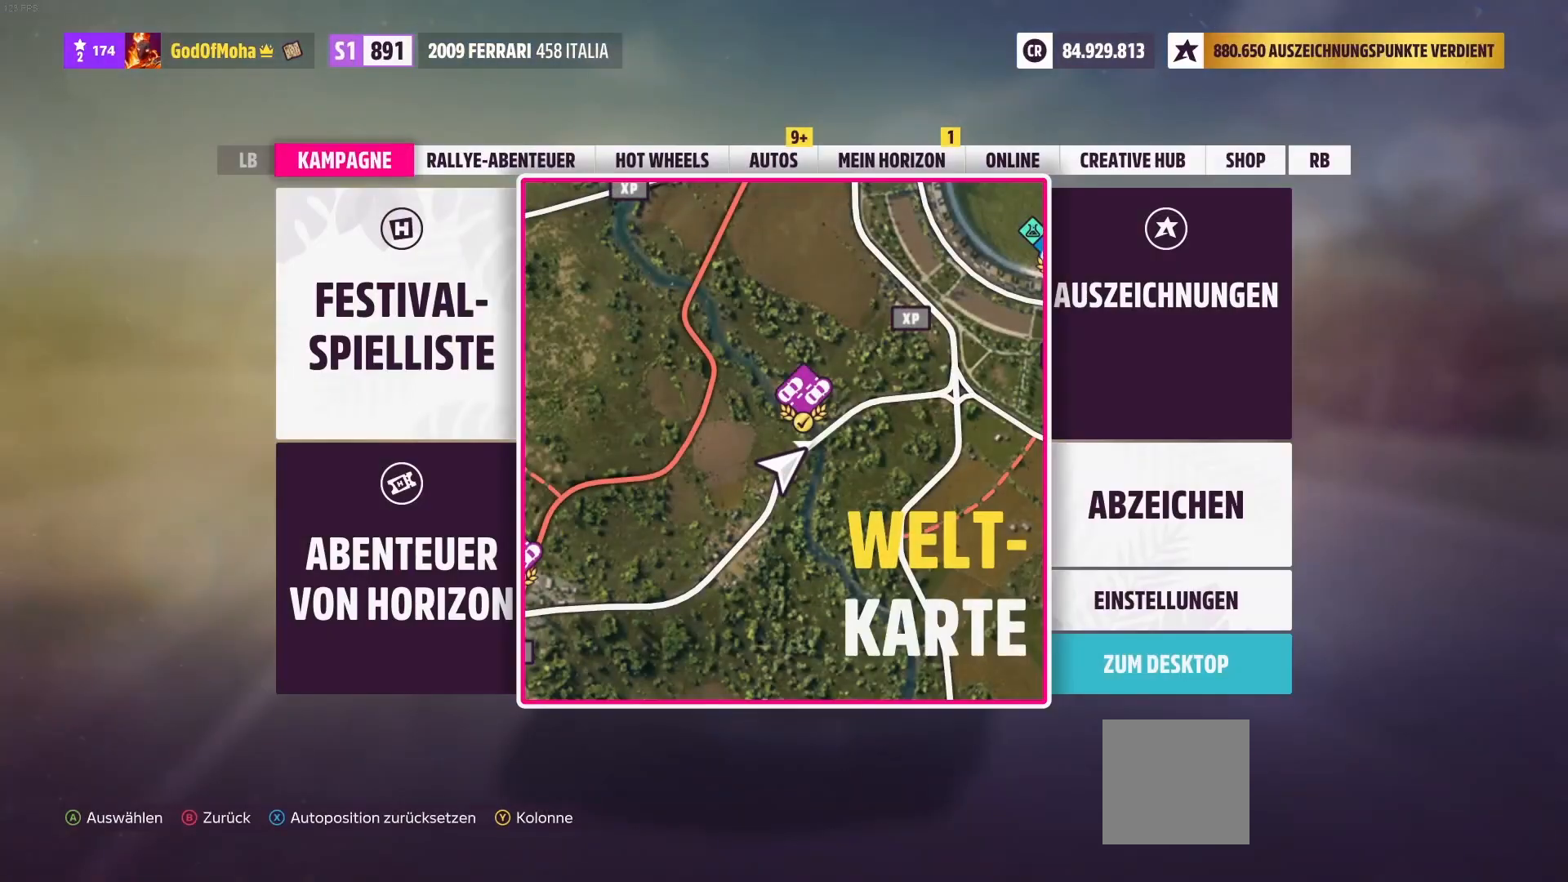
{"buttons": [], "left_stick": "center", "right_stick": "center", "events": [[375, "A", "down"], [500, "A", "up"]]}
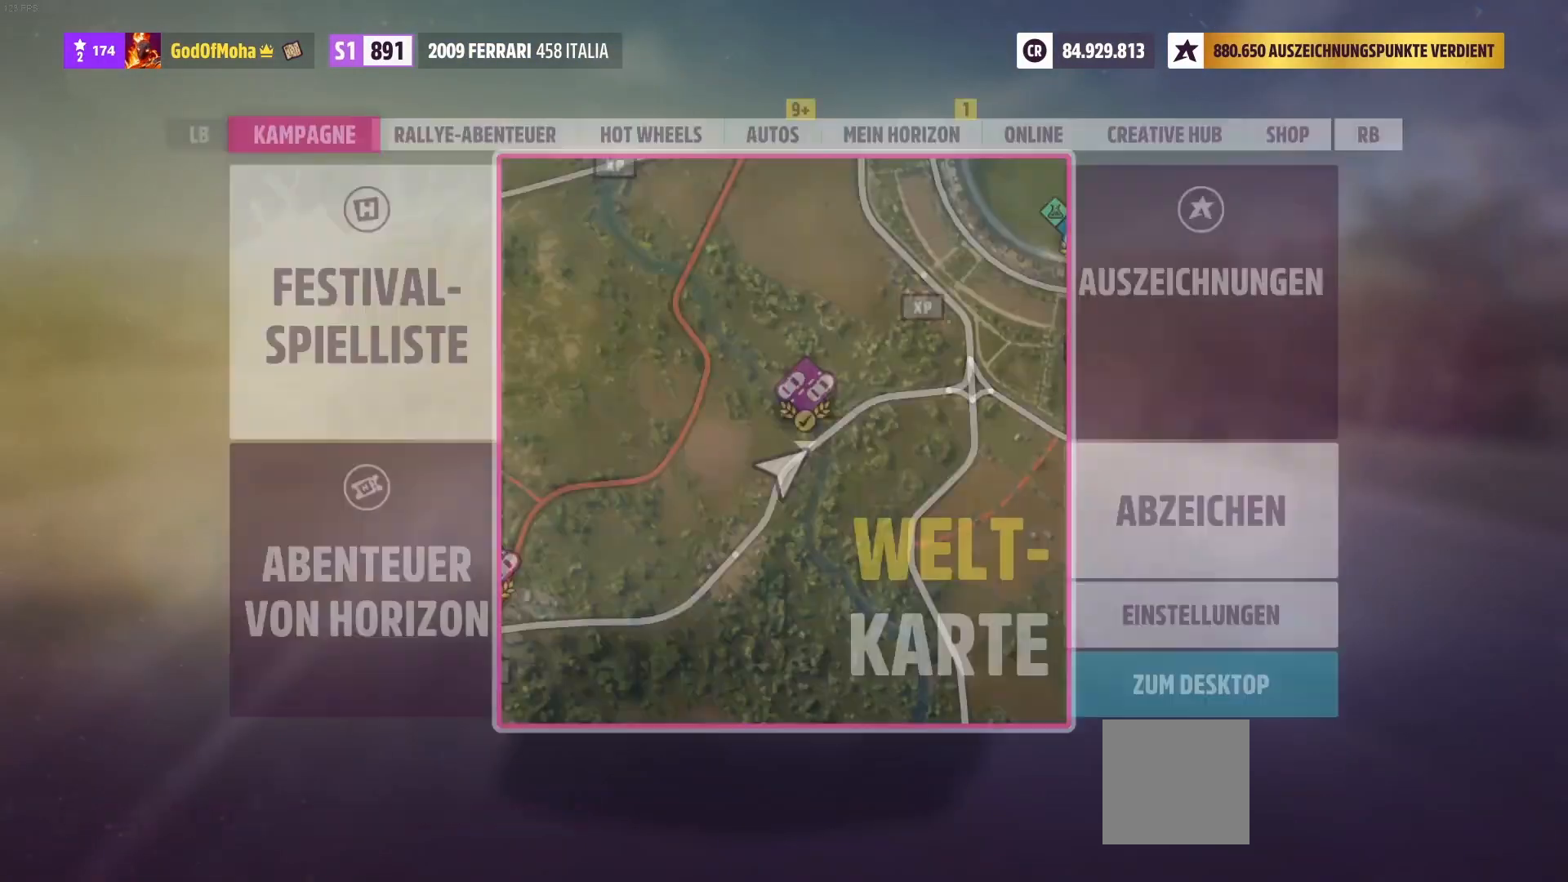
{"buttons": [], "left_stick": "center", "right_stick": "center", "events": []}
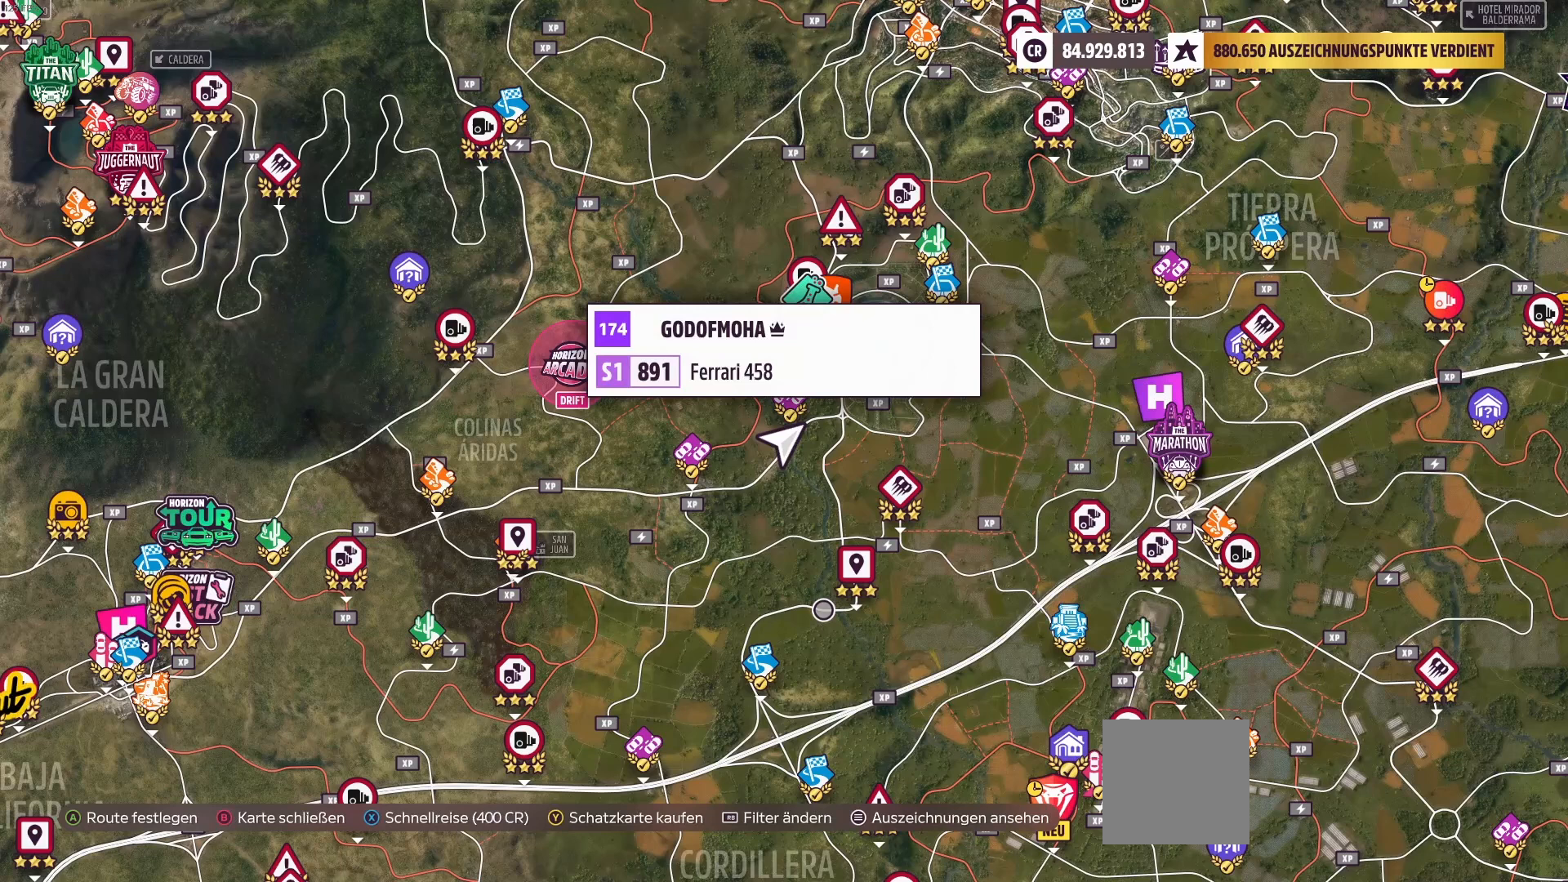
{"buttons": [], "left_stick": "up-right", "right_stick": "center", "events": [[333, "left_stick", "up-right"]]}
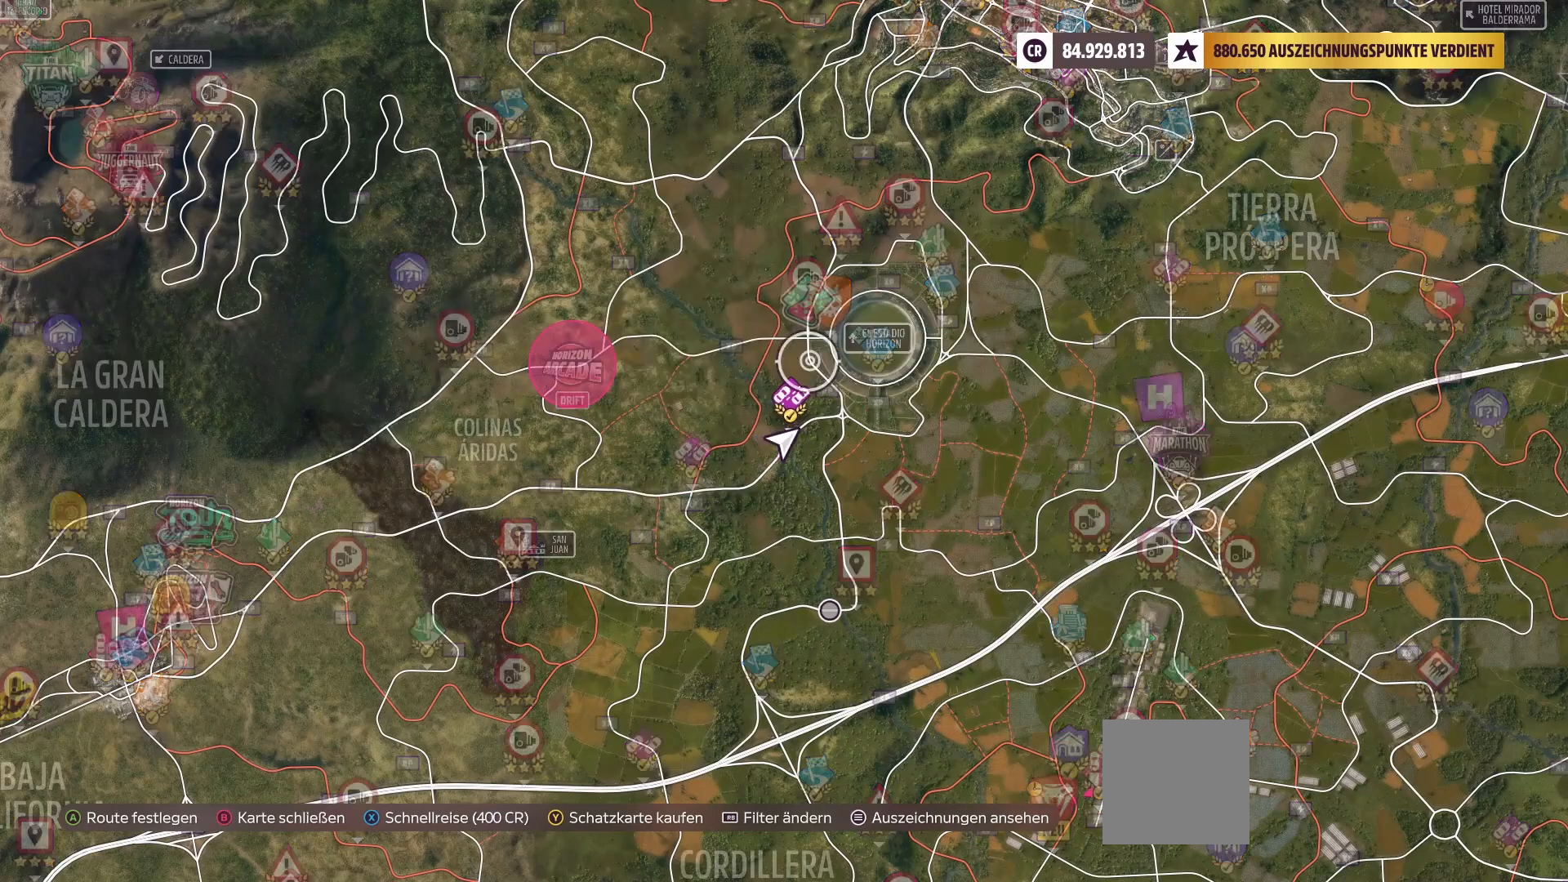
{"buttons": [], "left_stick": "center", "right_stick": "center", "events": [[42, "left_stick", "center"], [208, "left_stick", "up-right"], [458, "left_stick", "center"]]}
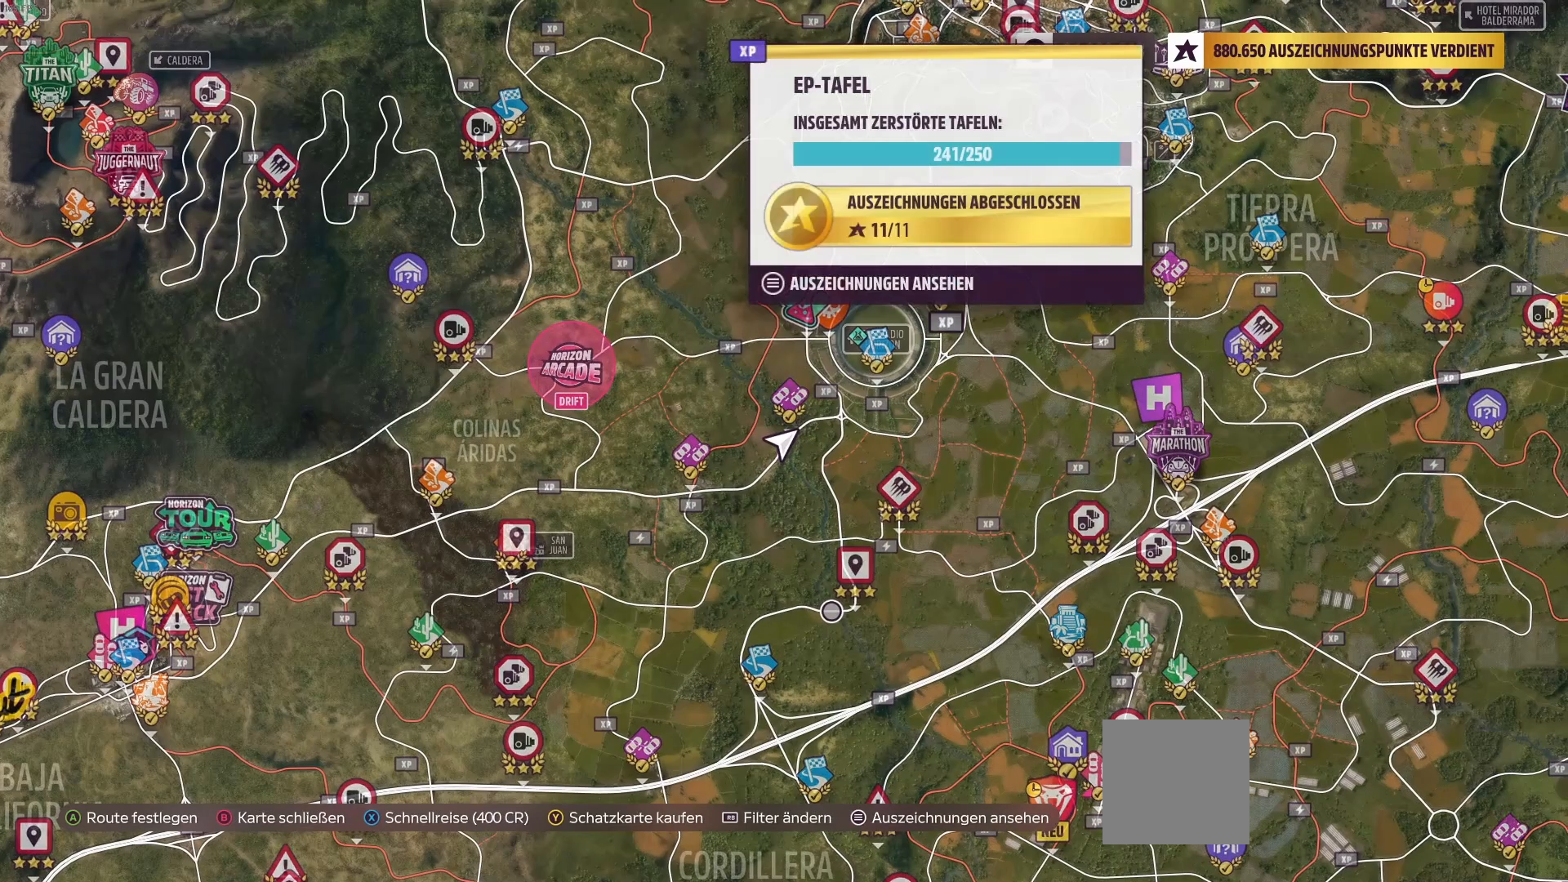
{"buttons": [], "left_stick": "center", "right_stick": "center", "events": [[333, "left_stick", "up"], [458, "left_stick", "center"]]}
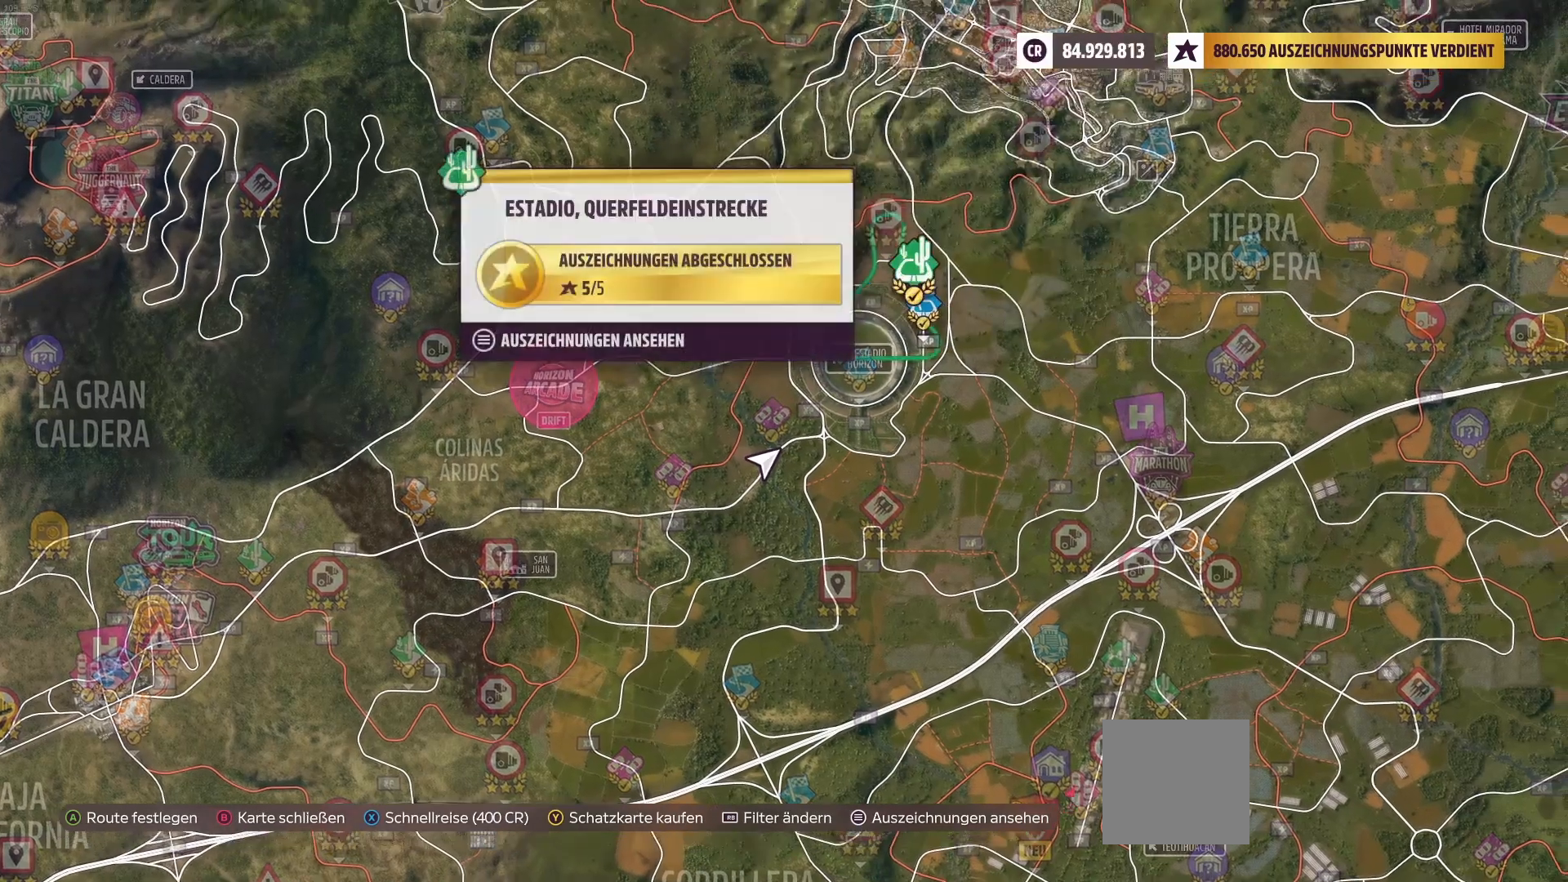
{"buttons": [], "left_stick": "center", "right_stick": "center", "events": [[292, "left_stick", "down"], [417, "left_stick", "center"]]}